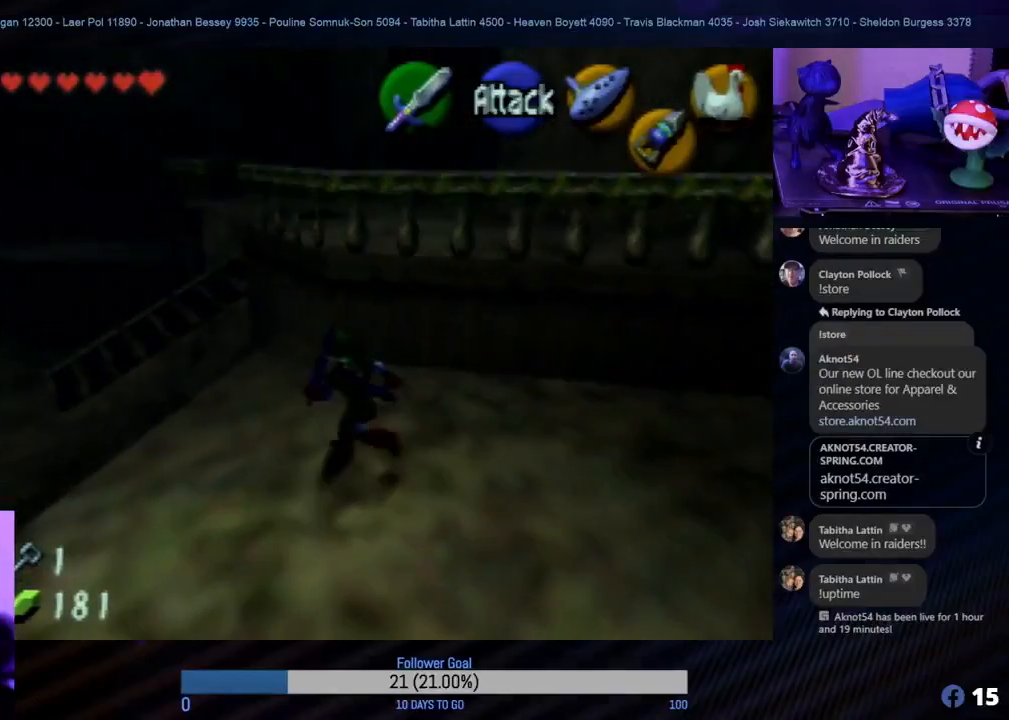
Gameplay with a controller (Nintendo layout); each line is a JSON object with the inputs held at the frame after it. "events" lists button and stick changes between this image and that frame as [ms after this image, input, new state], when the widget could be followed in between. Not read: L1 L3 R3.
{"buttons": [], "left_stick": "up-left", "events": [[67, "left_stick", "up"], [217, "left_stick", "up-left"]]}
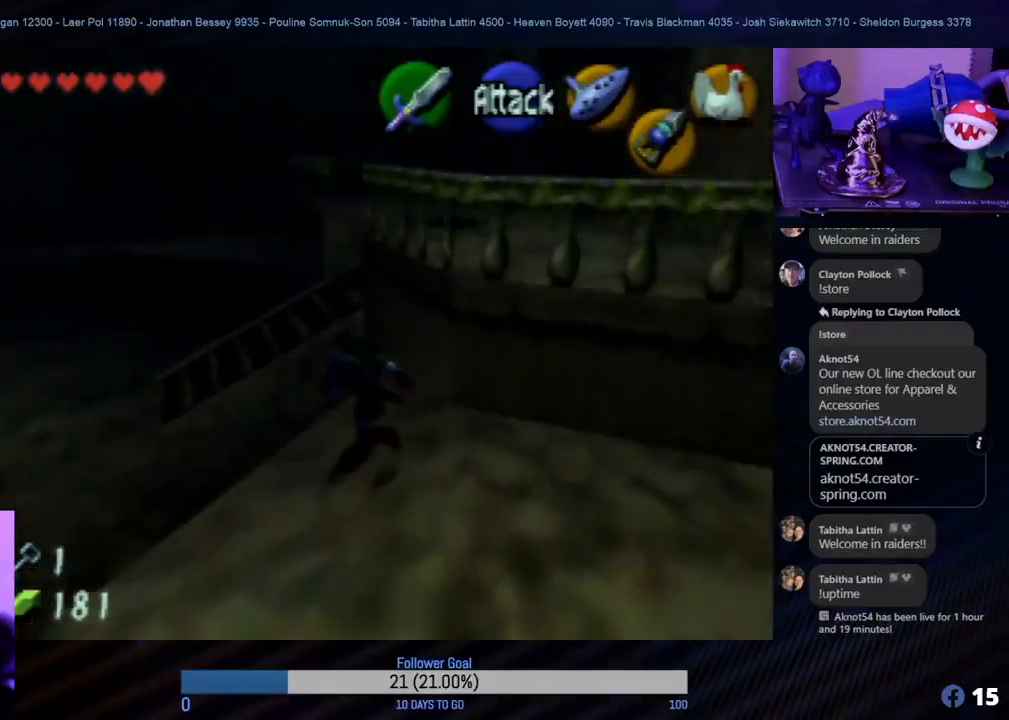
{"buttons": [], "left_stick": "up", "events": [[67, "left_stick", "up"]]}
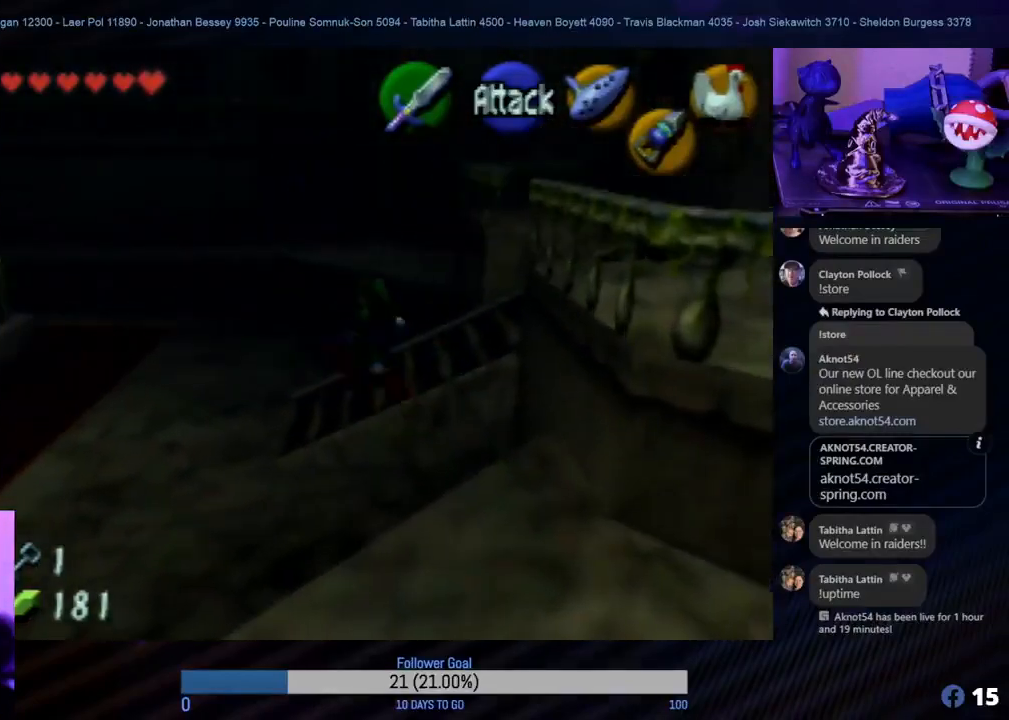
{"buttons": [], "left_stick": "up", "events": []}
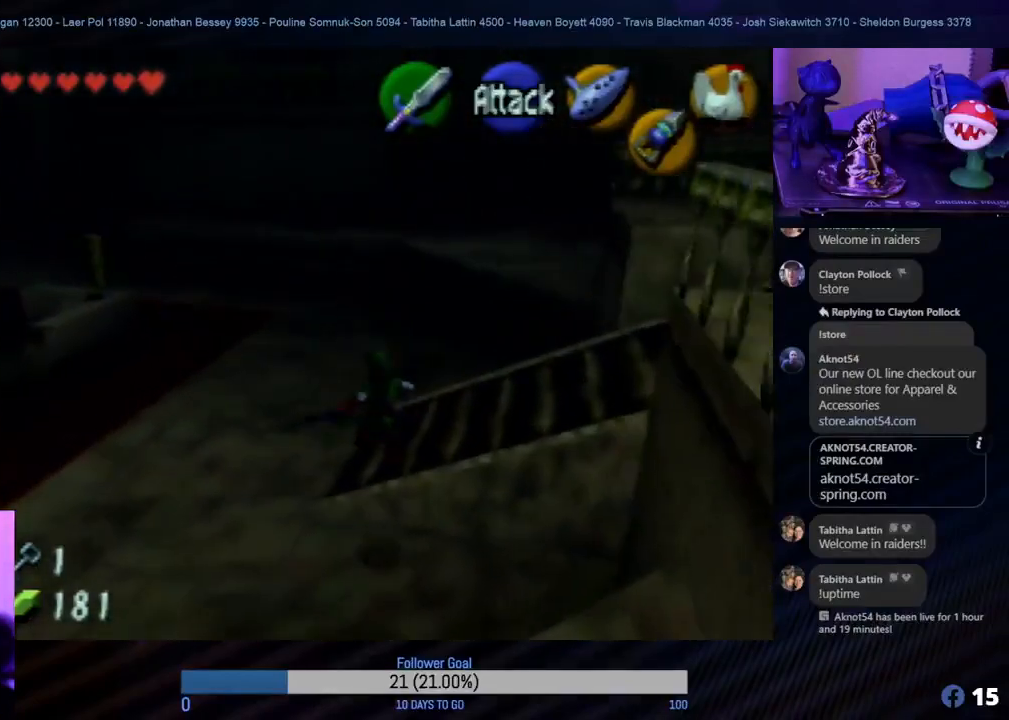
{"buttons": ["Z"], "left_stick": "center", "events": [[233, "left_stick", "right"], [333, "left_stick", "down-right"], [417, "Z", "down"], [467, "left_stick", "center"]]}
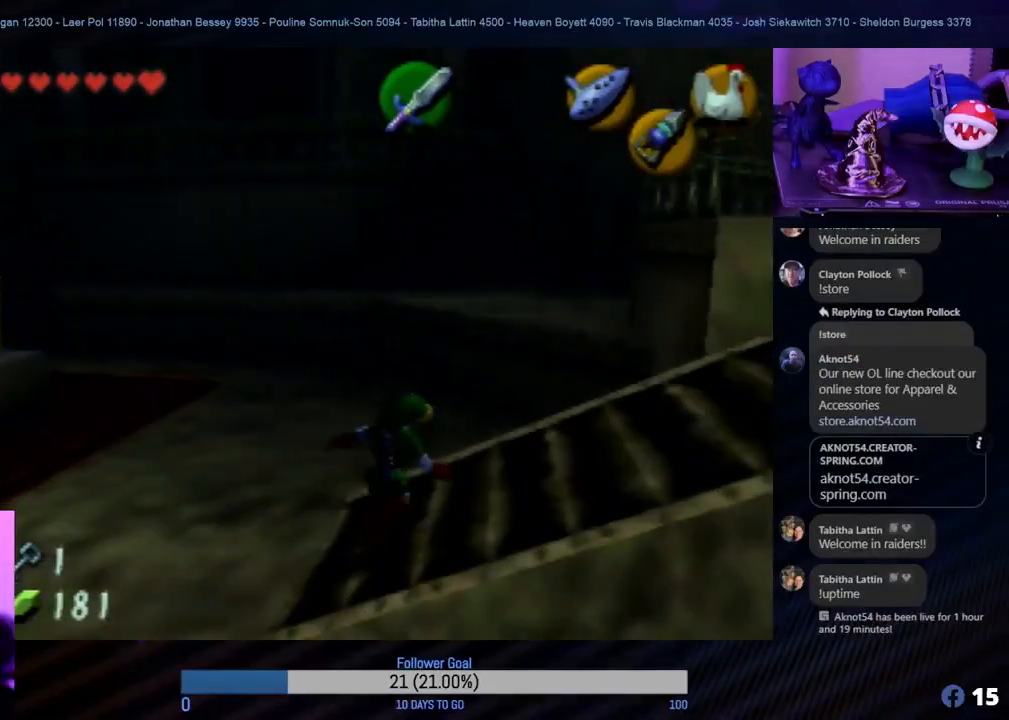
{"buttons": [], "left_stick": "up-right", "events": [[150, "Z", "up"], [450, "left_stick", "up-right"]]}
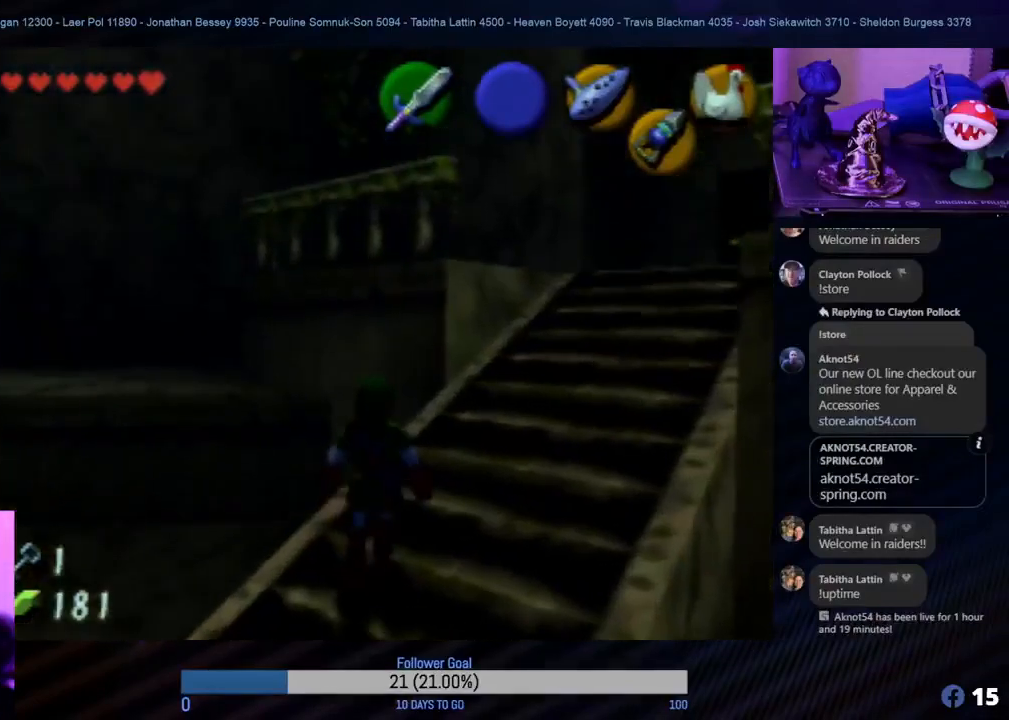
{"buttons": [], "left_stick": "up", "events": [[183, "left_stick", "right"], [350, "left_stick", "up-right"], [467, "left_stick", "up"]]}
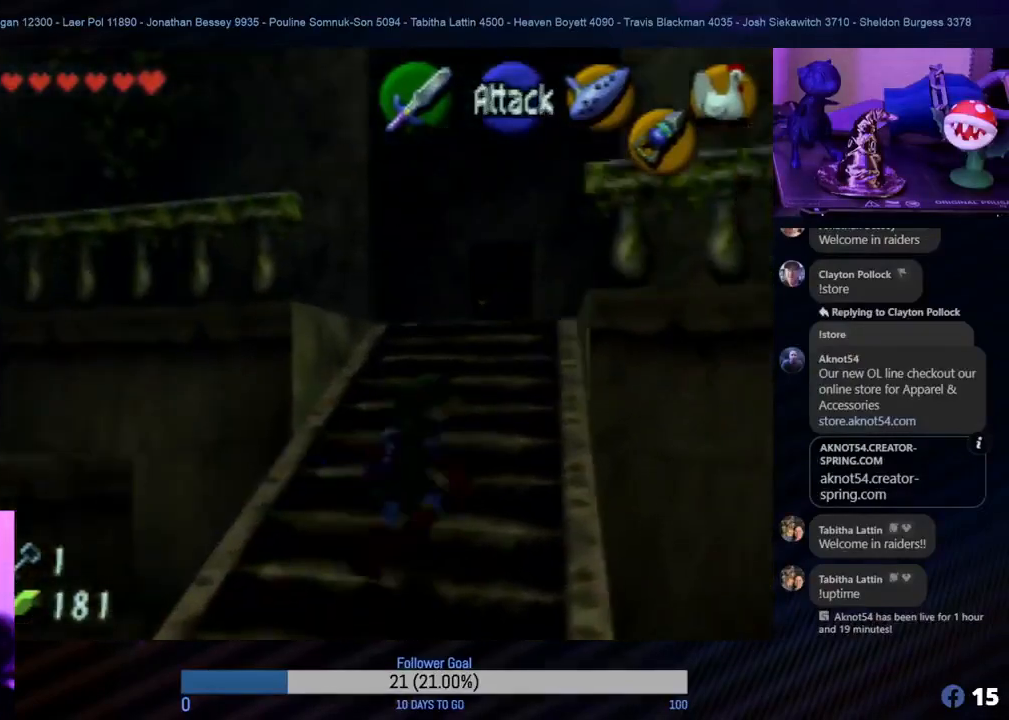
{"buttons": [], "left_stick": "up", "events": []}
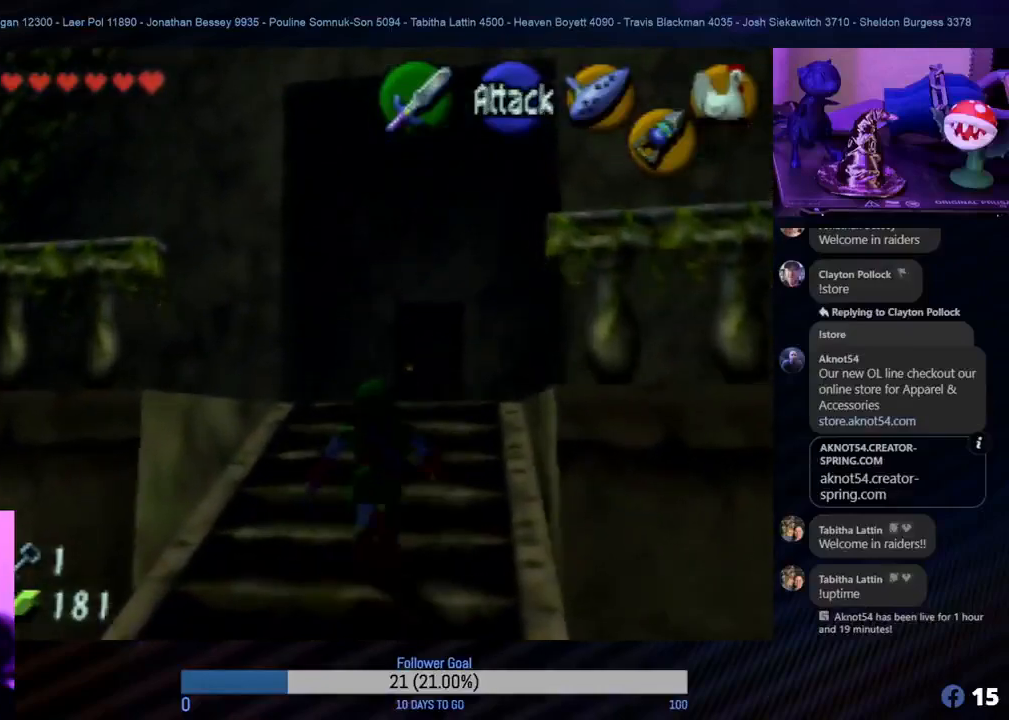
{"buttons": [], "left_stick": "up-left", "events": [[117, "left_stick", "up-left"]]}
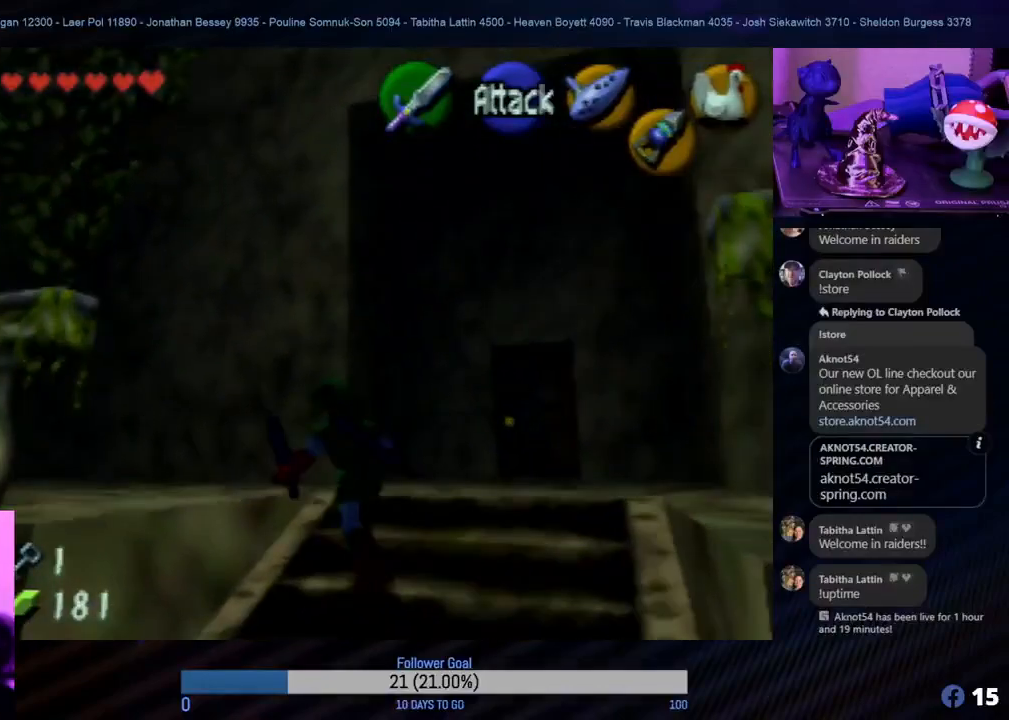
{"buttons": [], "left_stick": "up", "events": [[433, "left_stick", "up"]]}
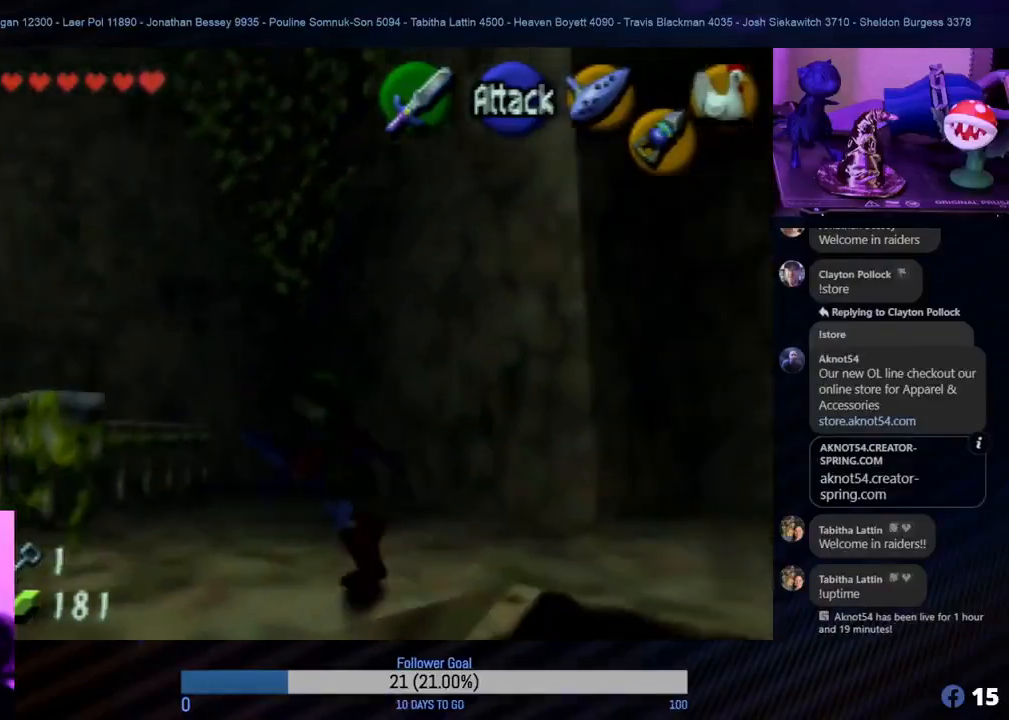
{"buttons": [], "left_stick": "right", "events": [[233, "left_stick", "right"]]}
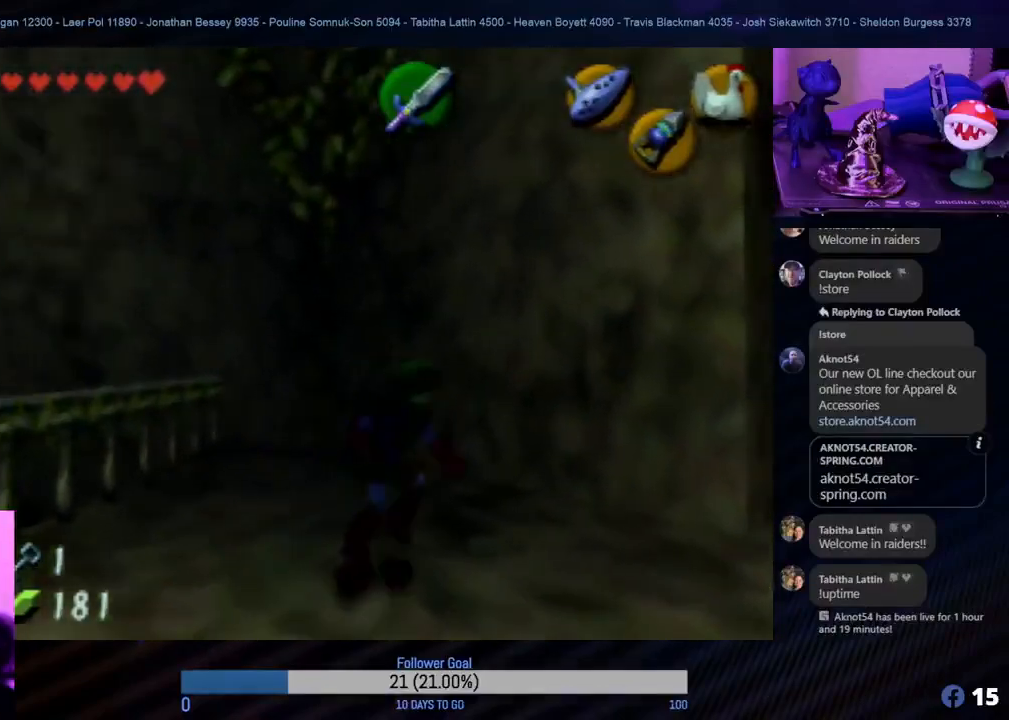
{"buttons": [], "left_stick": "right", "events": []}
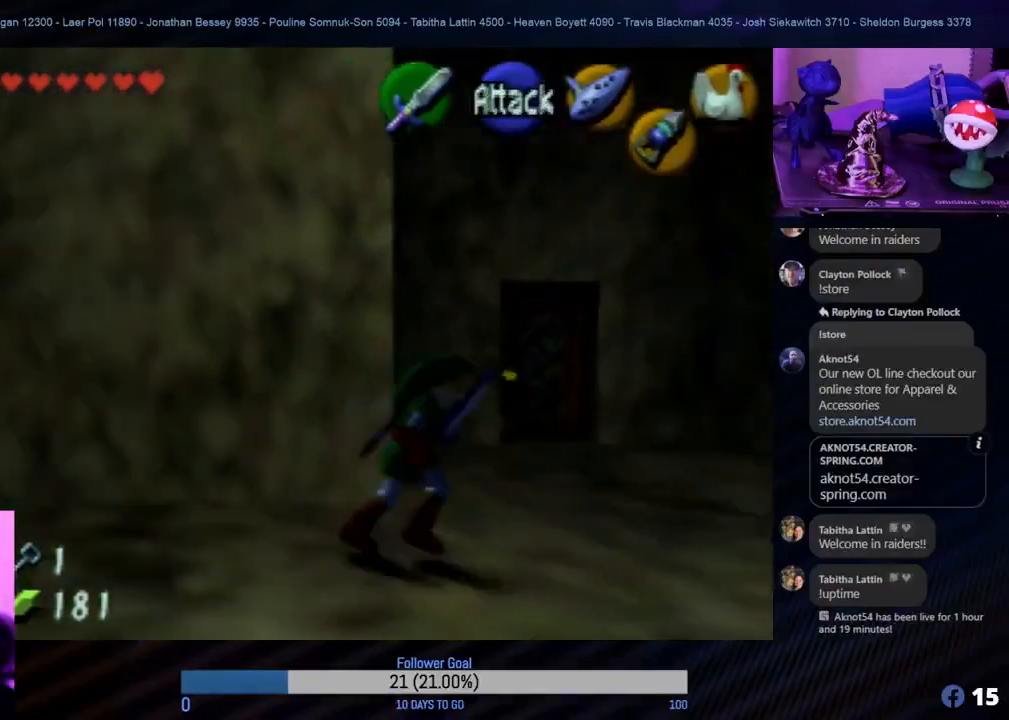
{"buttons": [], "left_stick": "up", "events": [[17, "left_stick", "up-right"], [133, "left_stick", "up"]]}
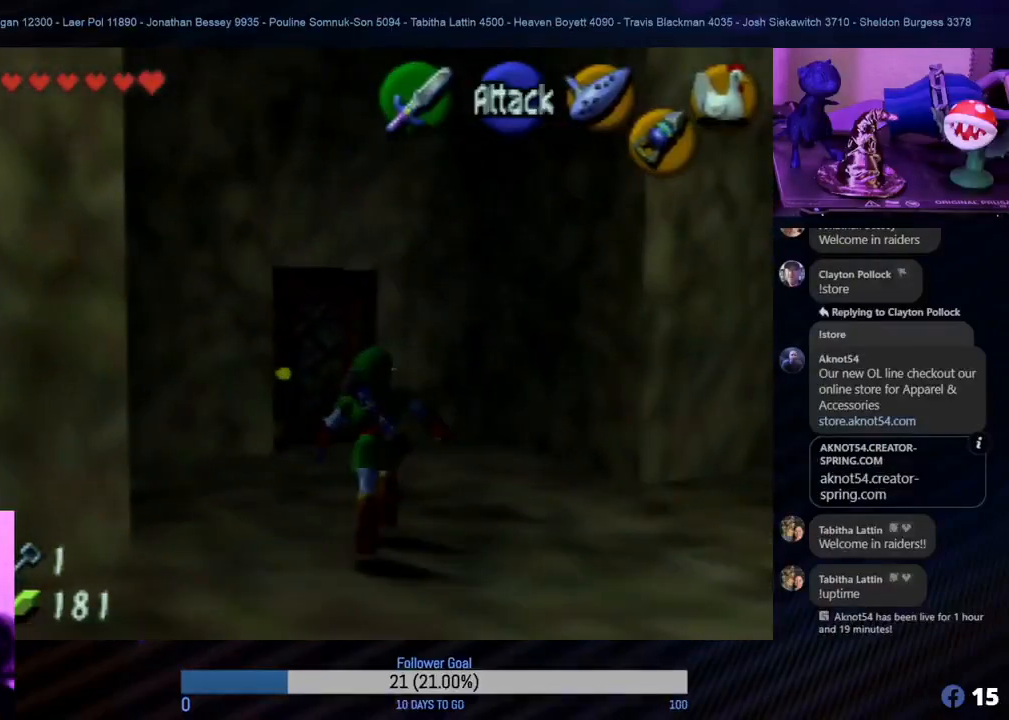
{"buttons": [], "left_stick": "up", "events": []}
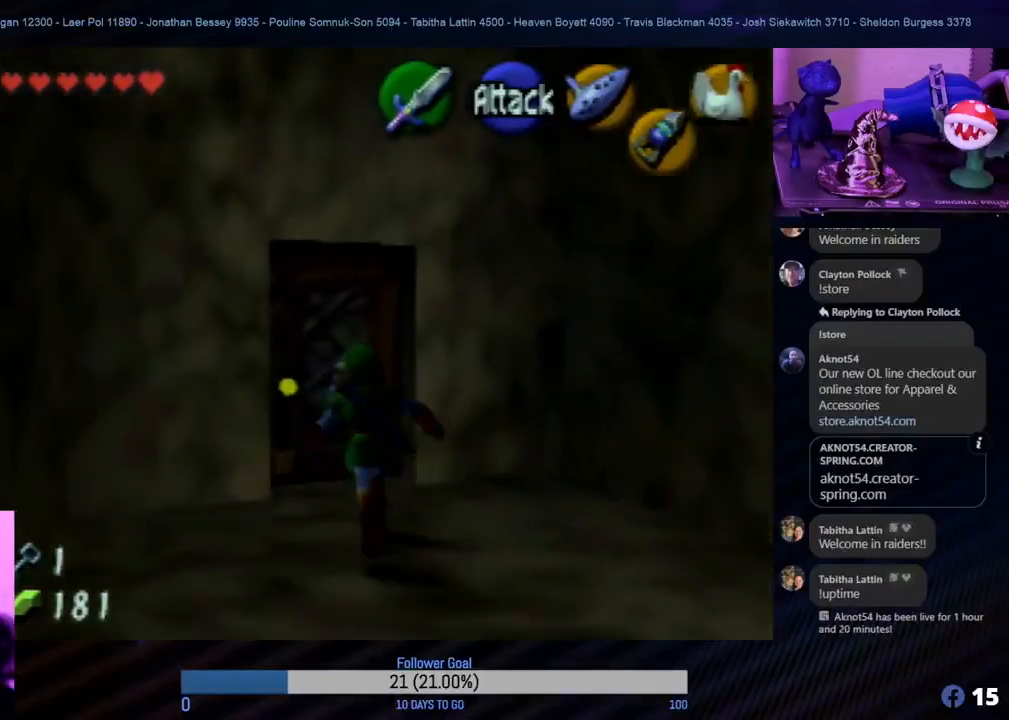
{"buttons": [], "left_stick": "up", "events": []}
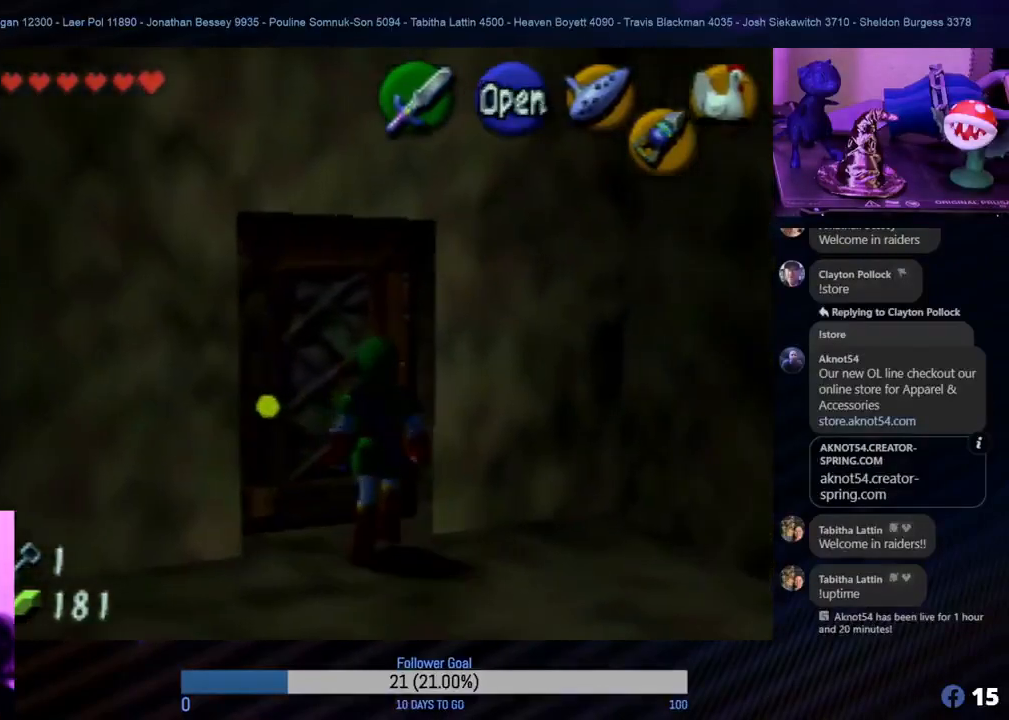
{"buttons": ["A"], "left_stick": "center", "events": [[33, "A", "down"], [183, "left_stick", "center"], [317, "A", "up"], [417, "A", "down"]]}
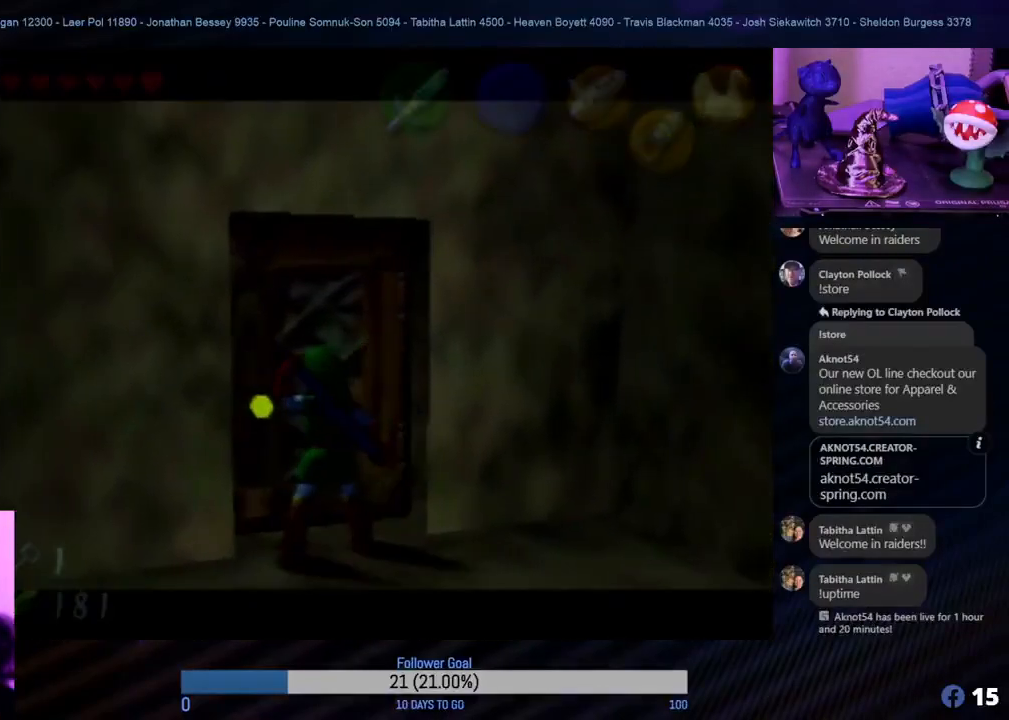
{"buttons": [], "left_stick": "center", "events": [[67, "A", "up"], [150, "A", "down"], [233, "A", "up"]]}
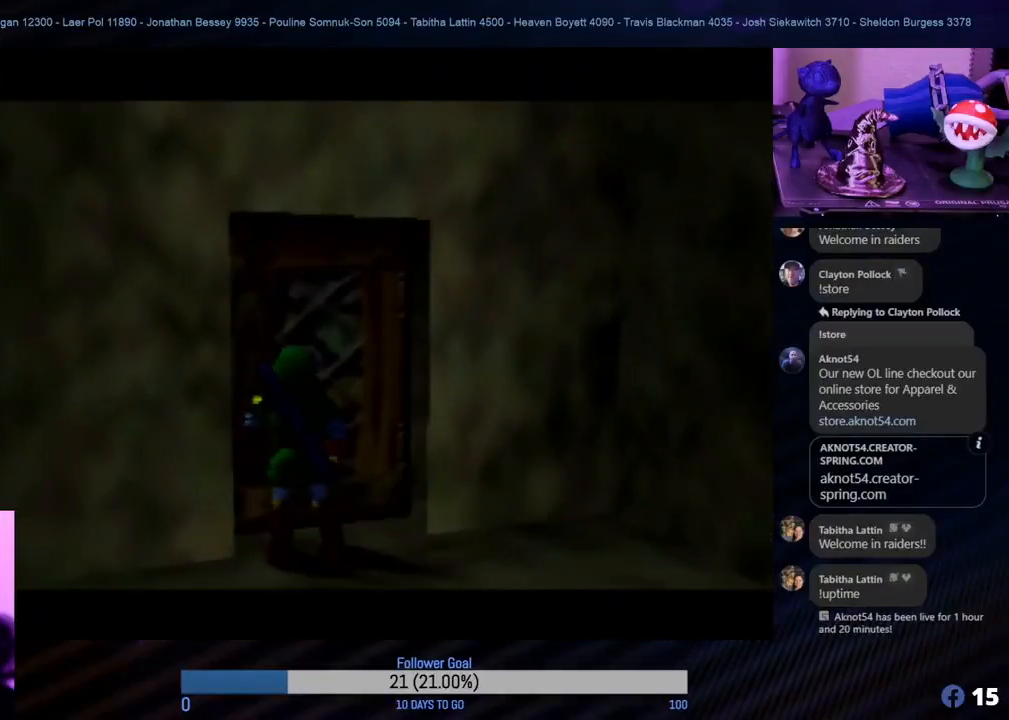
{"buttons": [], "left_stick": "center", "events": []}
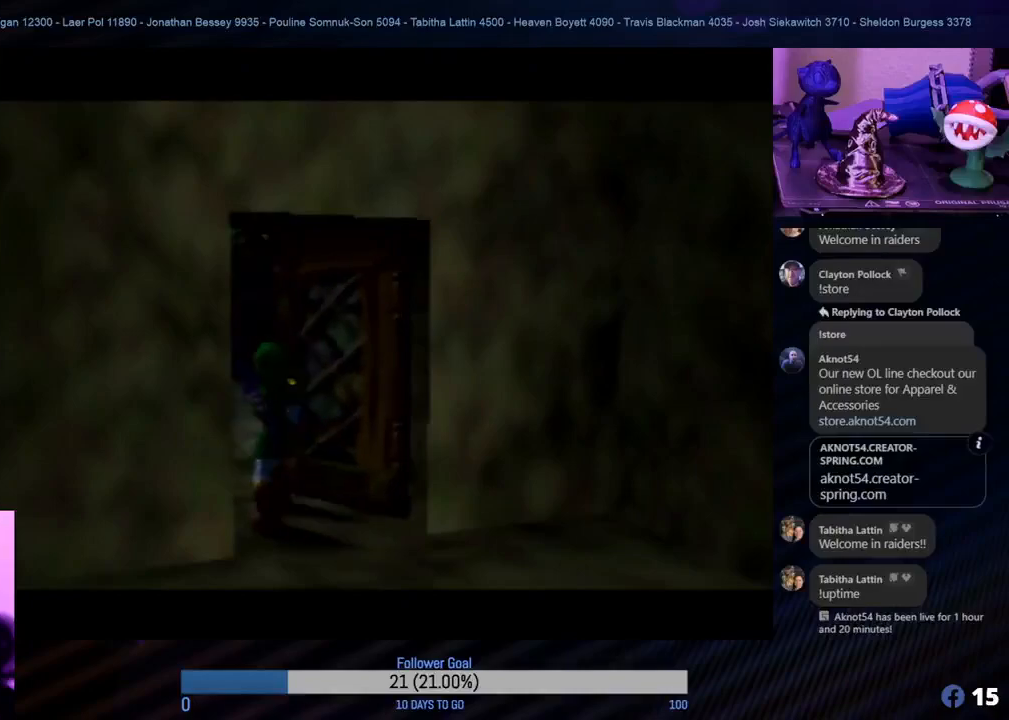
{"buttons": [], "left_stick": "center", "events": []}
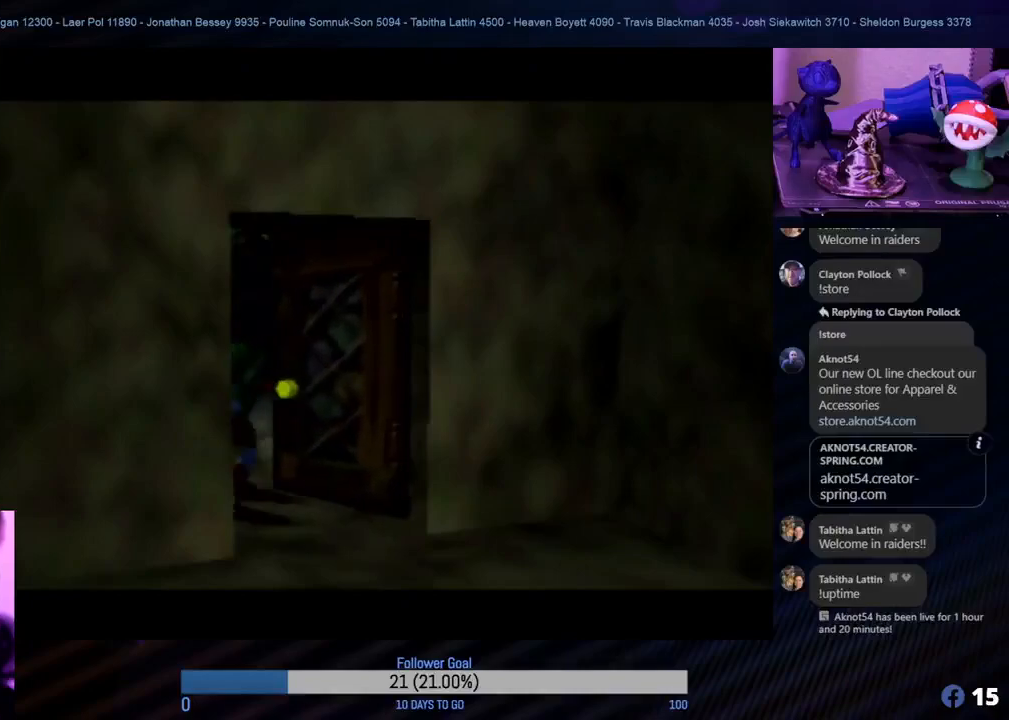
{"buttons": [], "left_stick": "center", "events": []}
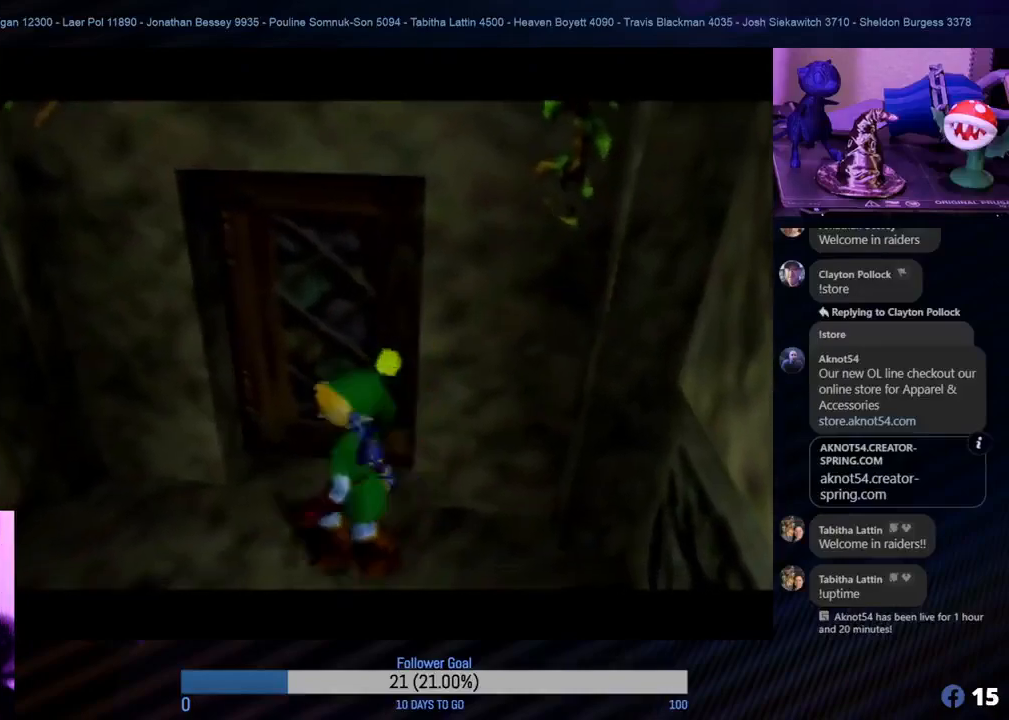
{"buttons": [], "left_stick": "down", "events": [[467, "left_stick", "down"]]}
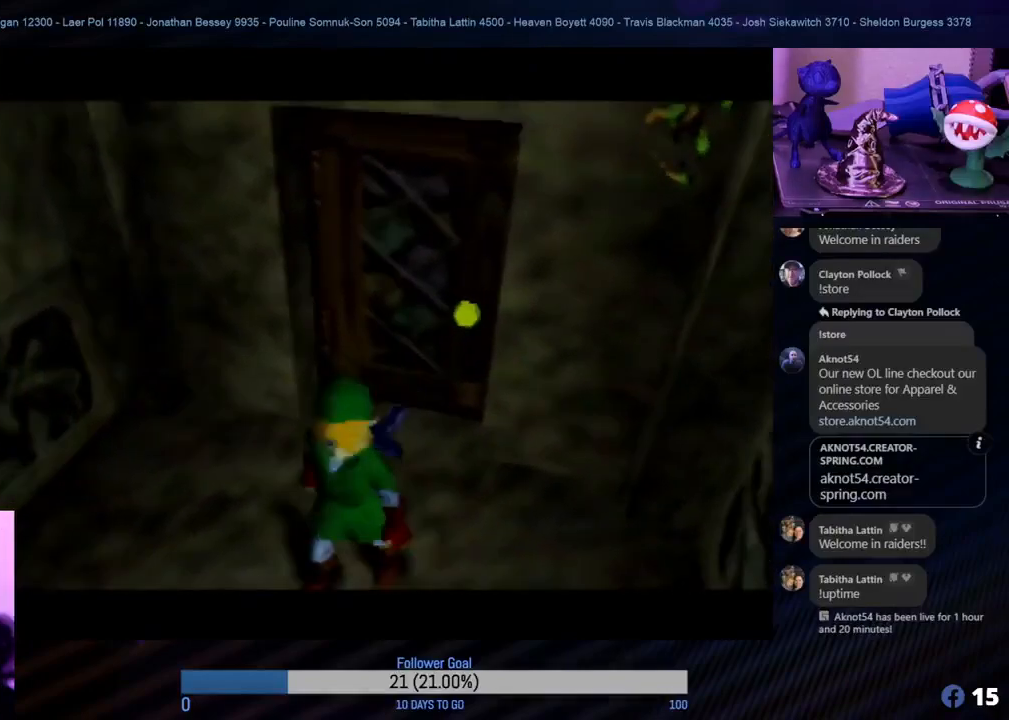
{"buttons": [], "left_stick": "down-left", "events": [[117, "left_stick", "center"], [367, "left_stick", "down-left"]]}
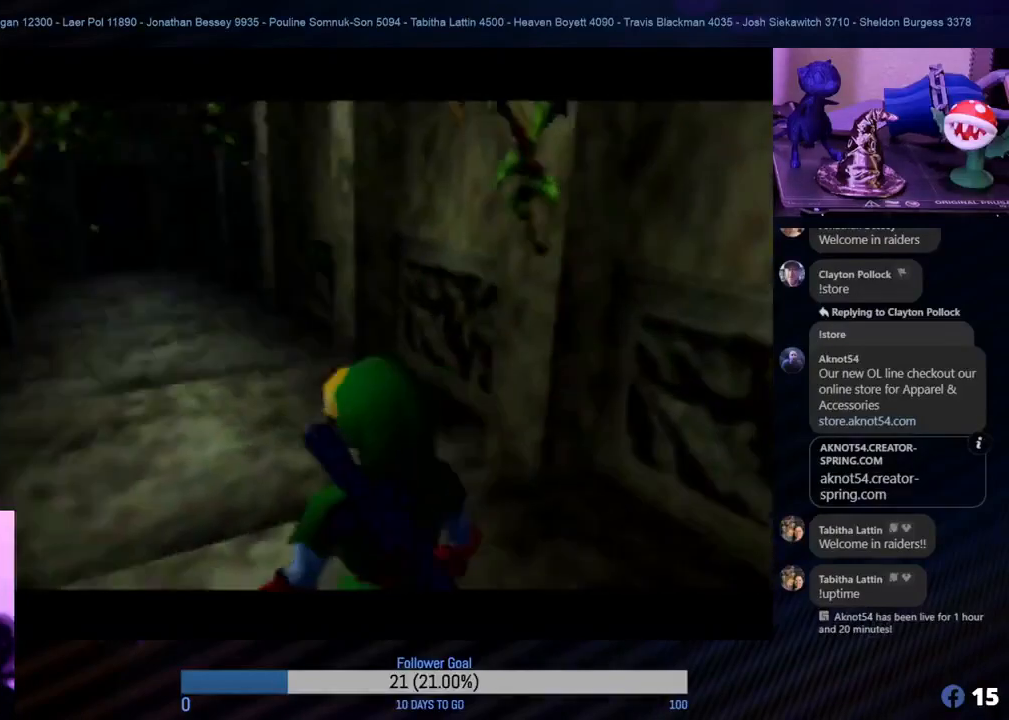
{"buttons": [], "left_stick": "center", "events": [[17, "left_stick", "center"], [83, "Z", "down"], [250, "Z", "up"]]}
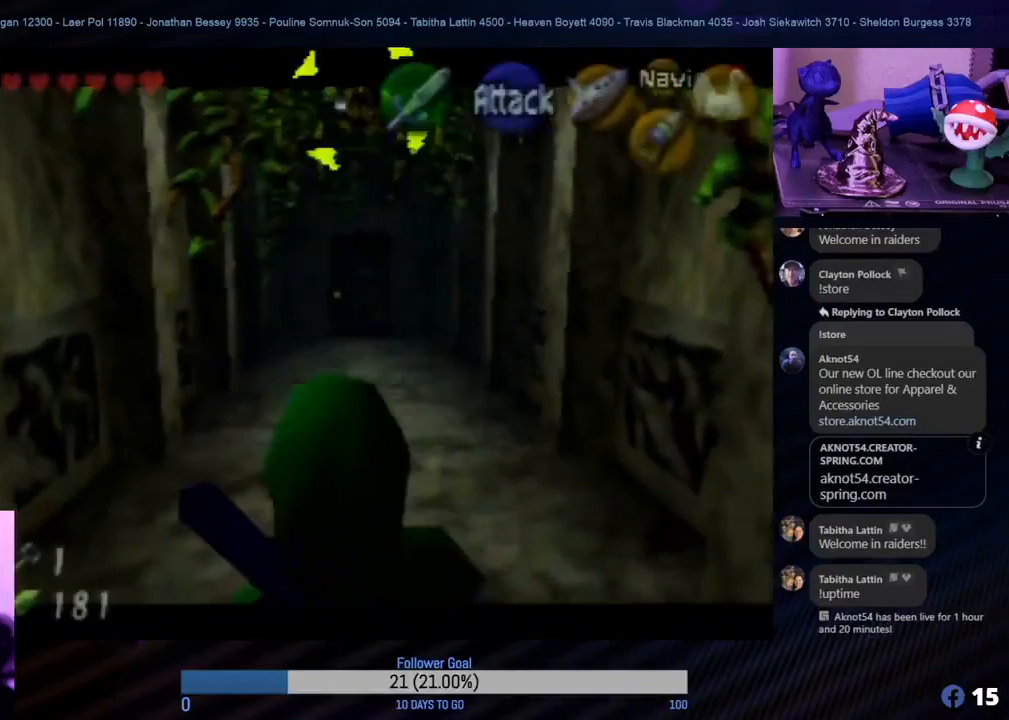
{"buttons": [], "left_stick": "center", "events": []}
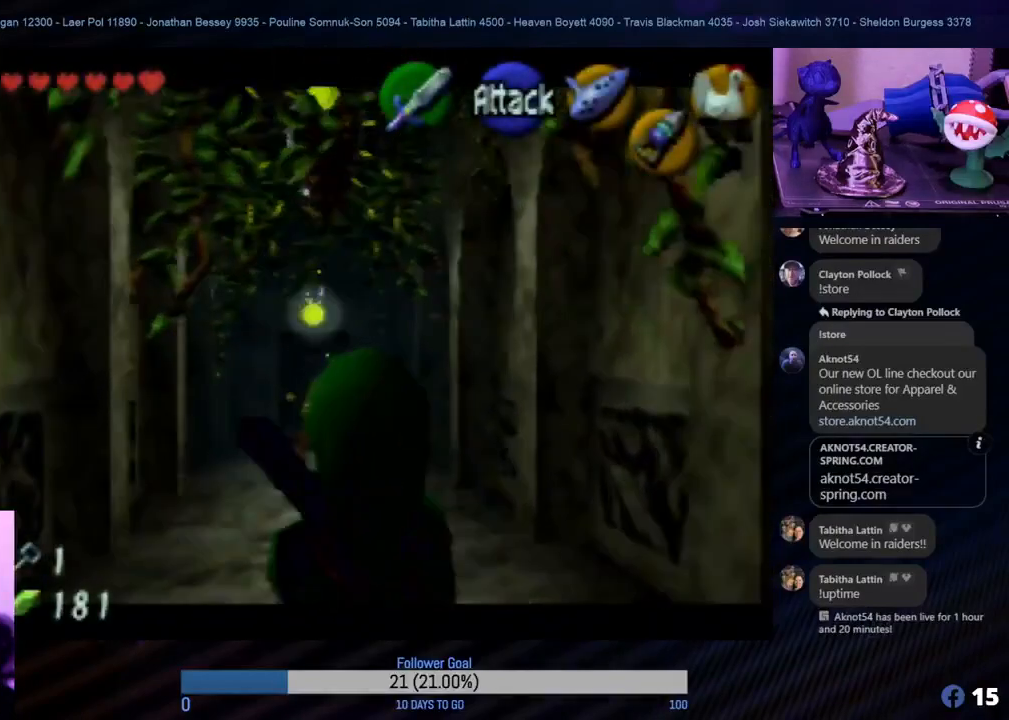
{"buttons": [], "left_stick": "up", "events": [[100, "left_stick", "up"]]}
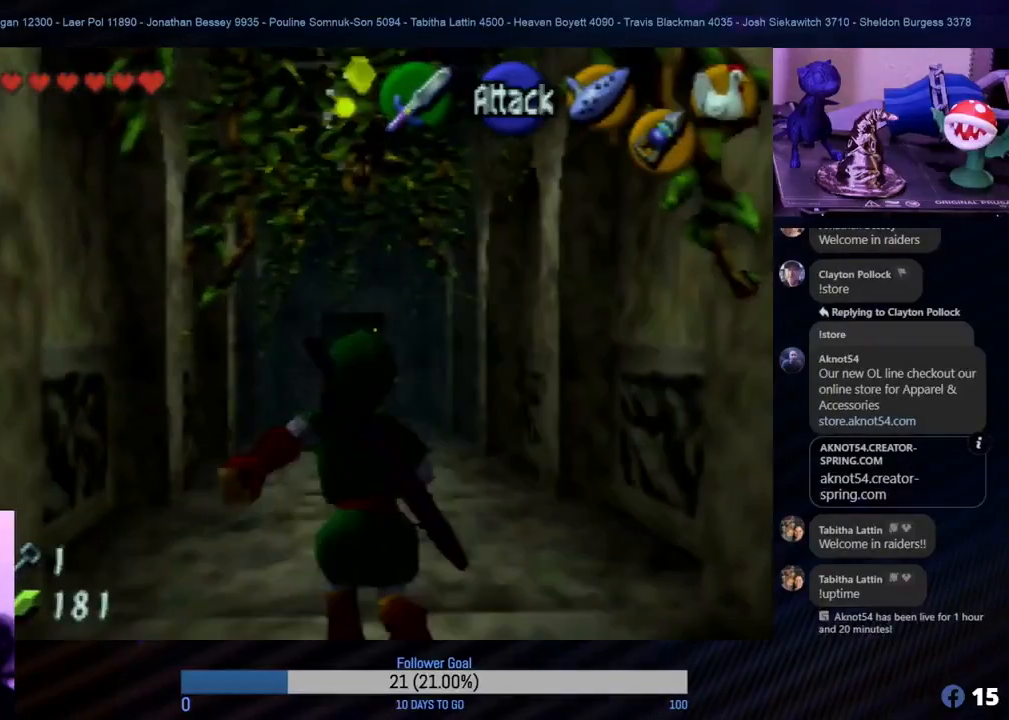
{"buttons": ["Z"], "left_stick": "center", "events": [[50, "Z", "down"], [50, "left_stick", "center"]]}
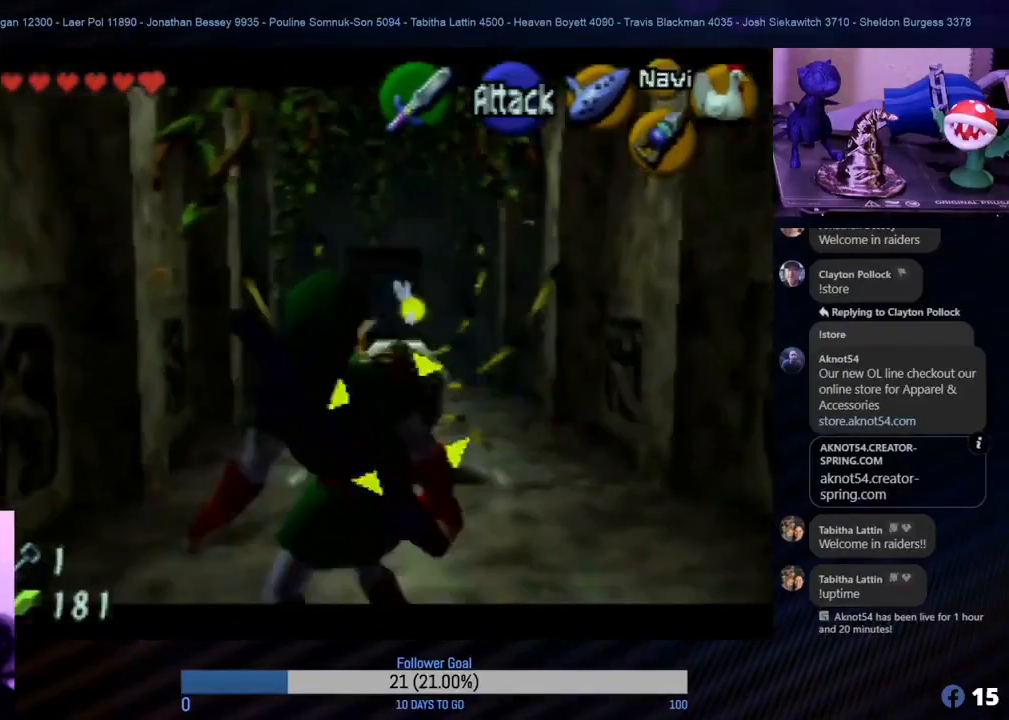
{"buttons": ["Z"], "left_stick": "up", "events": [[150, "left_stick", "up"]]}
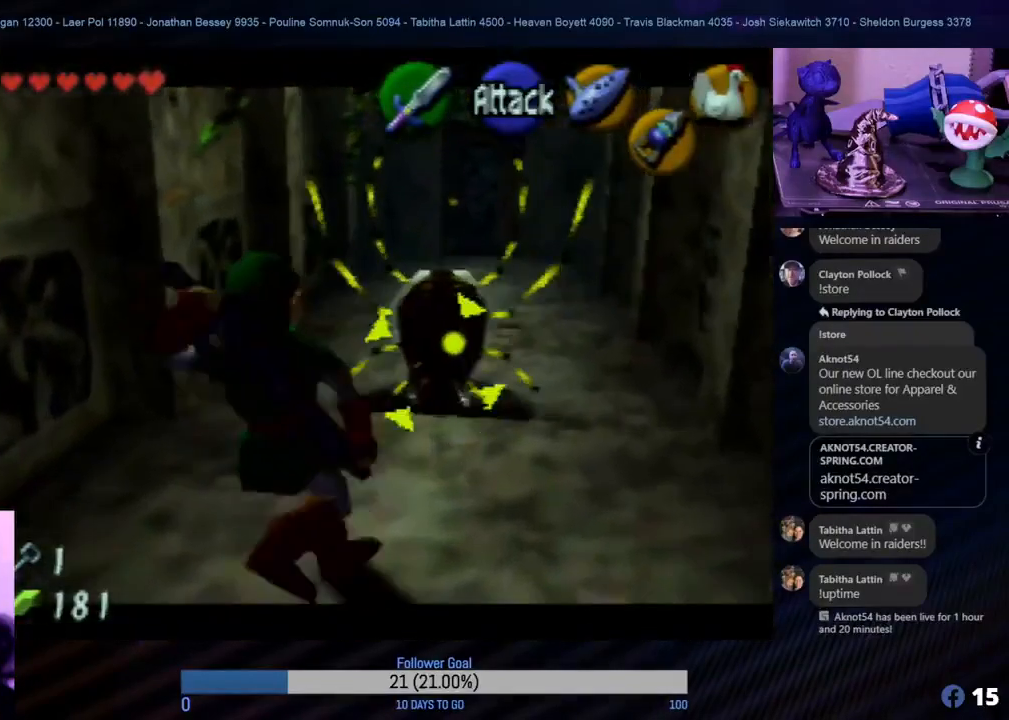
{"buttons": ["Z"], "left_stick": "center", "events": [[67, "left_stick", "center"]]}
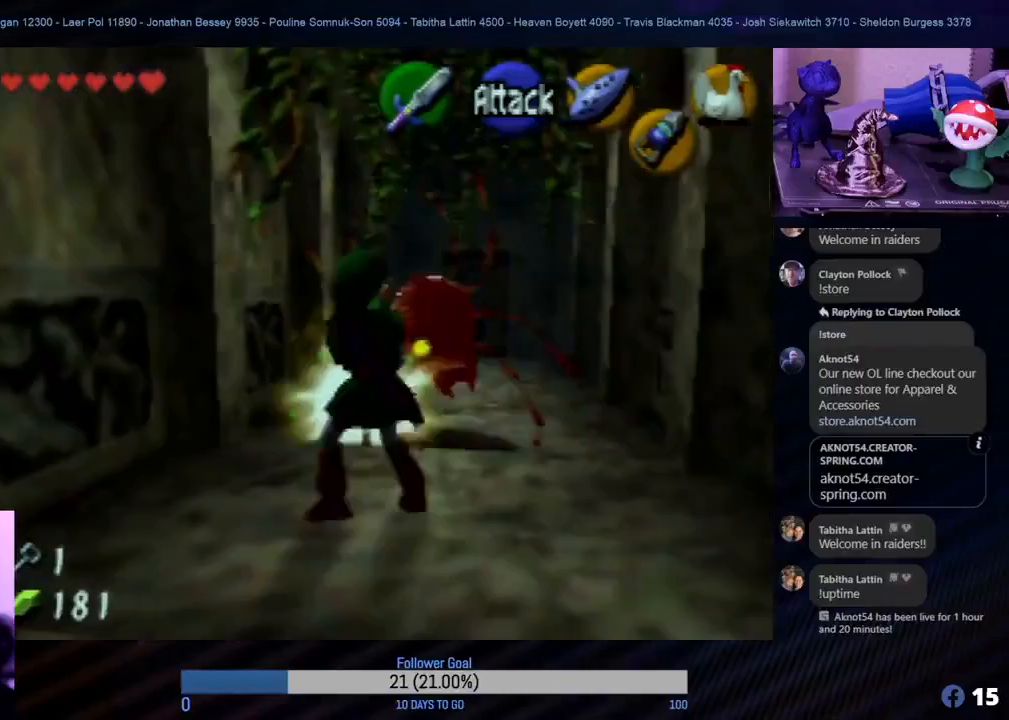
{"buttons": ["Z"], "left_stick": "center", "events": []}
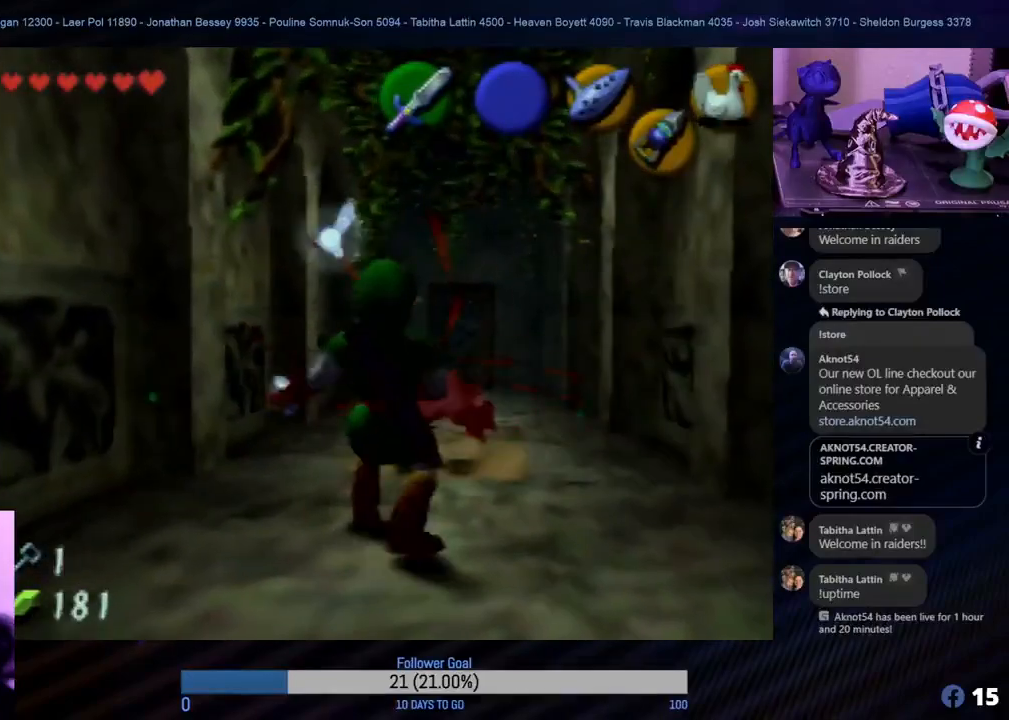
{"buttons": [], "left_stick": "center", "events": [[383, "Z", "up"]]}